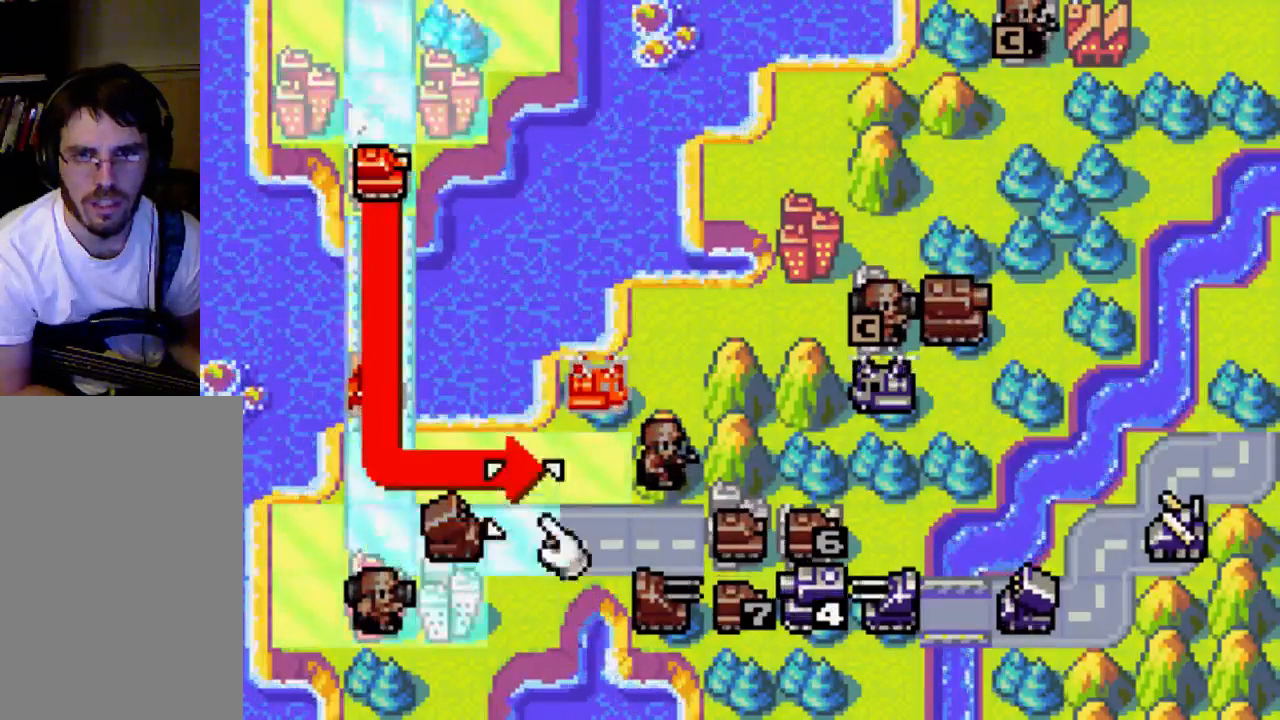
Gameplay with a controller (Xbox layout); each line is a JSON object with the inputs held at the frame after it. "events" lists button and stick changes between this image and that frame as [ms after this image, input, new state], when the widget could be followed in between. Not read: L3 R3.
{"buttons": [], "left_stick": "center", "right_stick": "center", "events": [[33, "DPAD_UP", "up"], [233, "DPAD_RIGHT", "down"], [300, "DPAD_RIGHT", "up"]]}
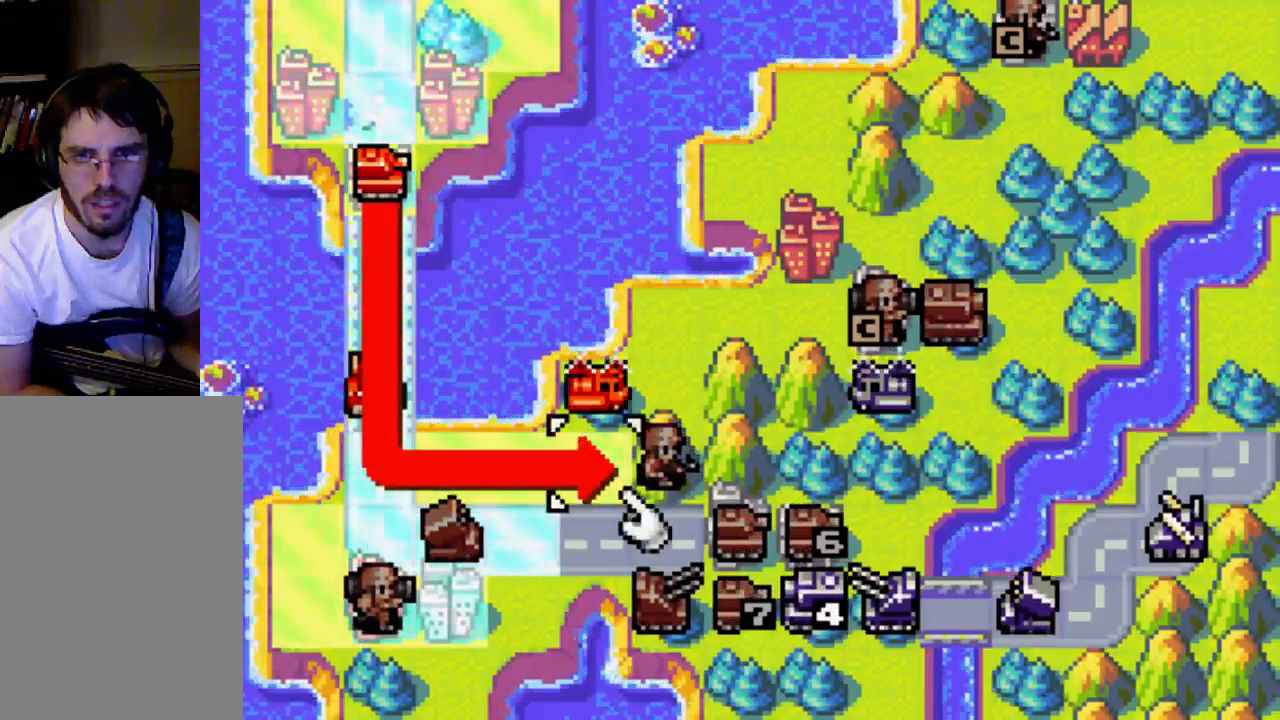
{"buttons": [], "left_stick": "center", "right_stick": "center", "events": []}
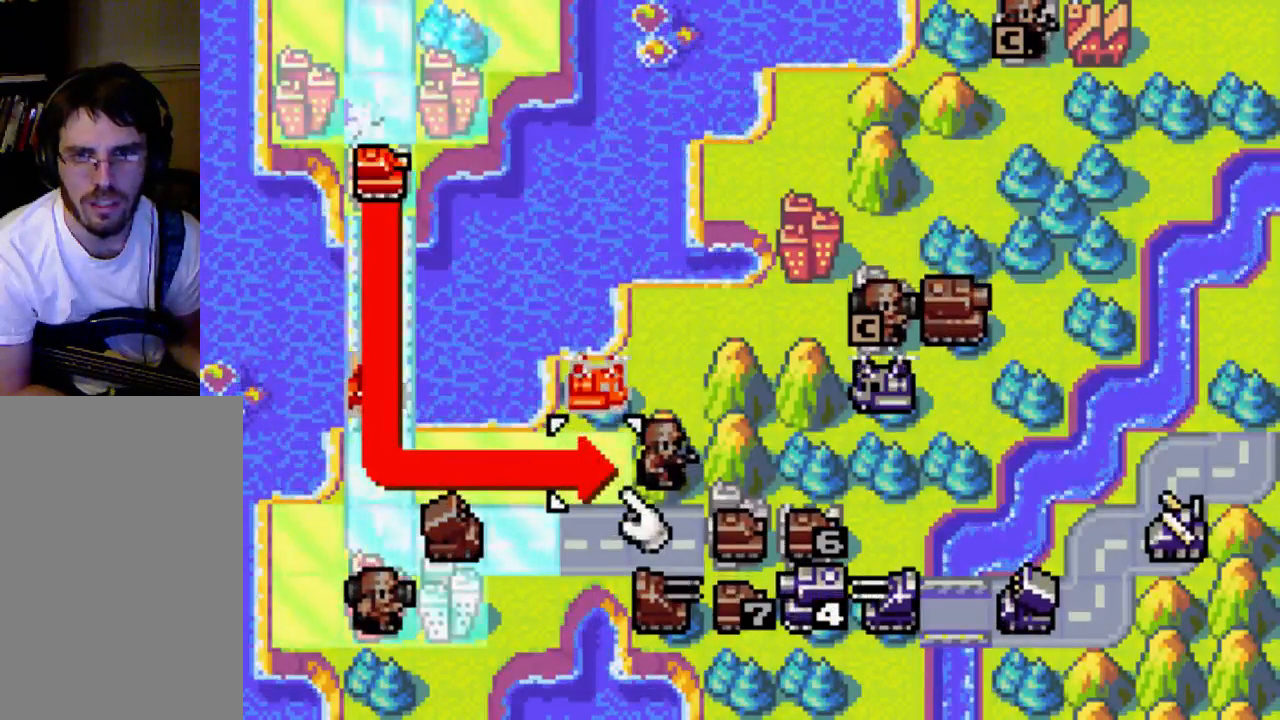
{"buttons": [], "left_stick": "center", "right_stick": "center", "events": []}
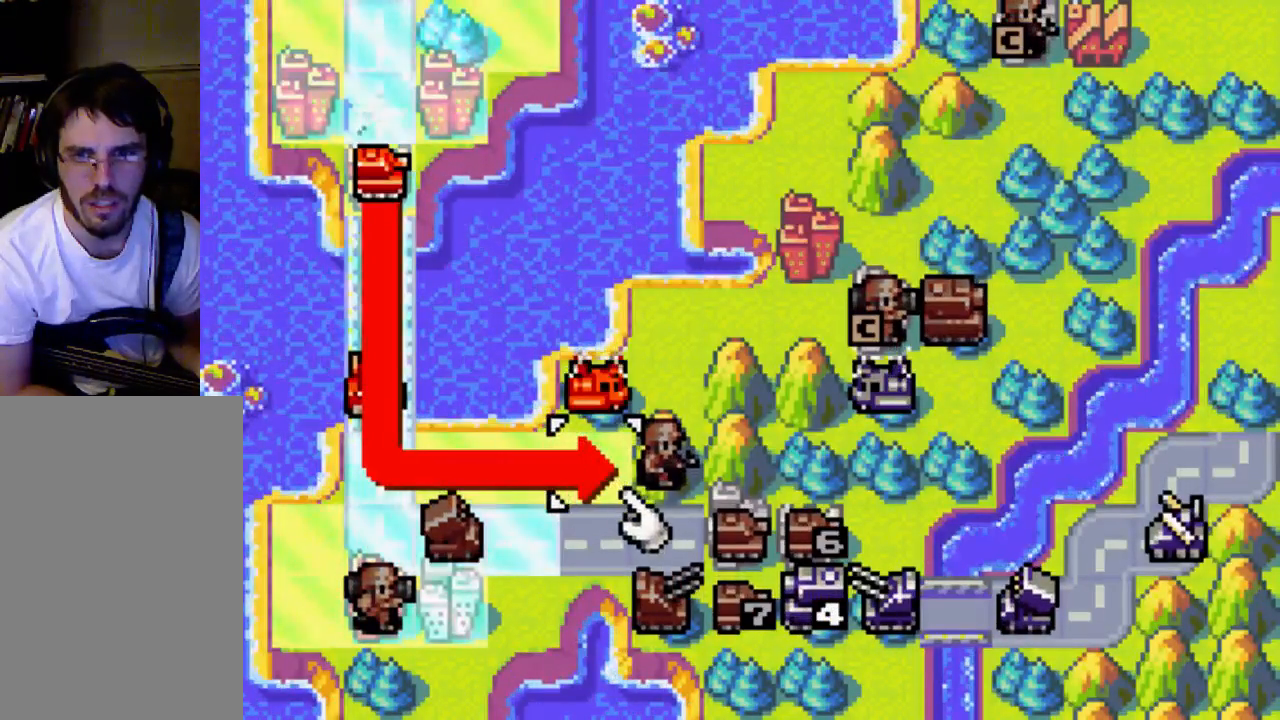
{"buttons": [], "left_stick": "center", "right_stick": "center", "events": [[333, "DPAD_LEFT", "down"], [400, "DPAD_LEFT", "up"]]}
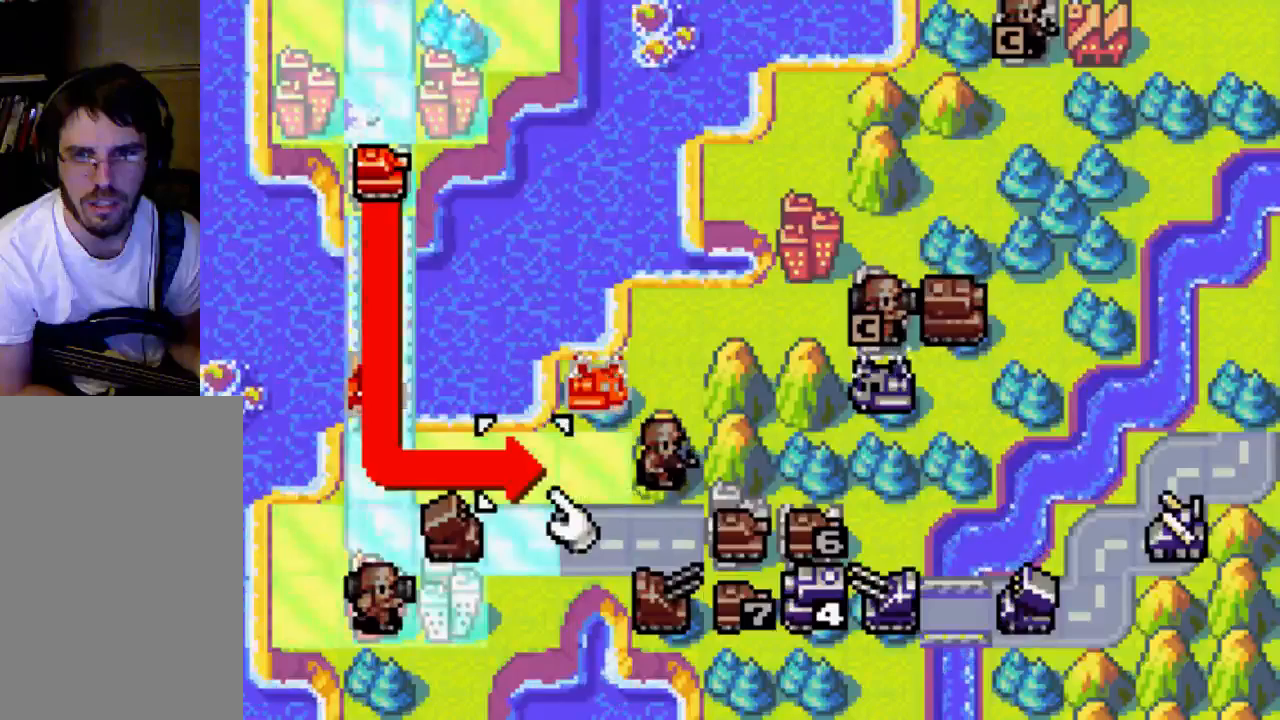
{"buttons": [], "left_stick": "center", "right_stick": "center", "events": []}
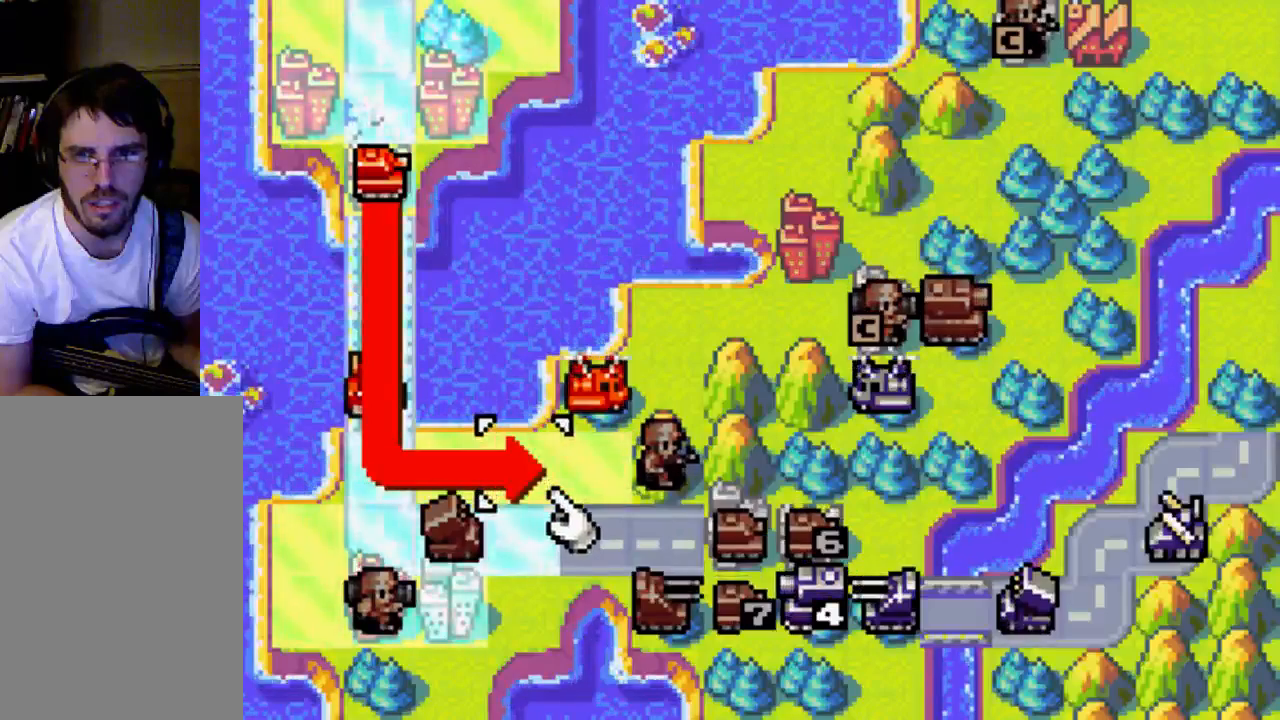
{"buttons": [], "left_stick": "center", "right_stick": "center", "events": [[167, "DPAD_RIGHT", "down"], [267, "DPAD_RIGHT", "up"], [333, "B", "down"], [467, "B", "up"]]}
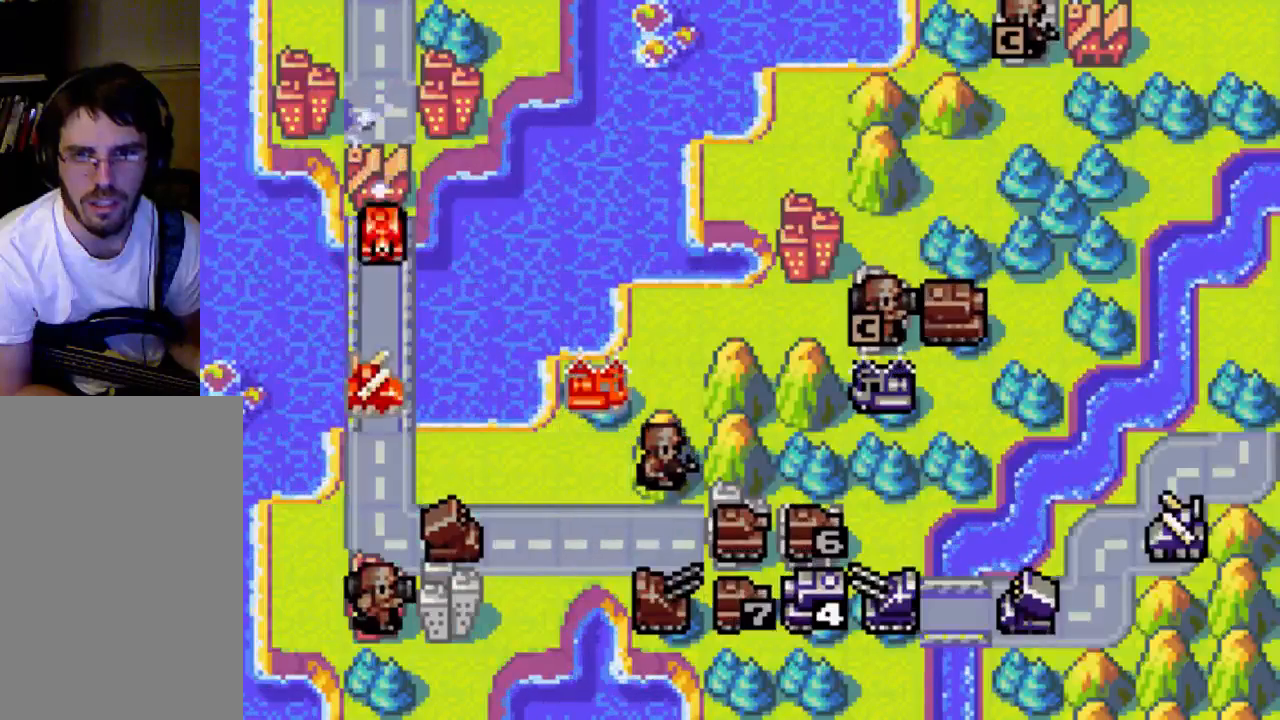
{"buttons": [], "left_stick": "center", "right_stick": "center", "events": []}
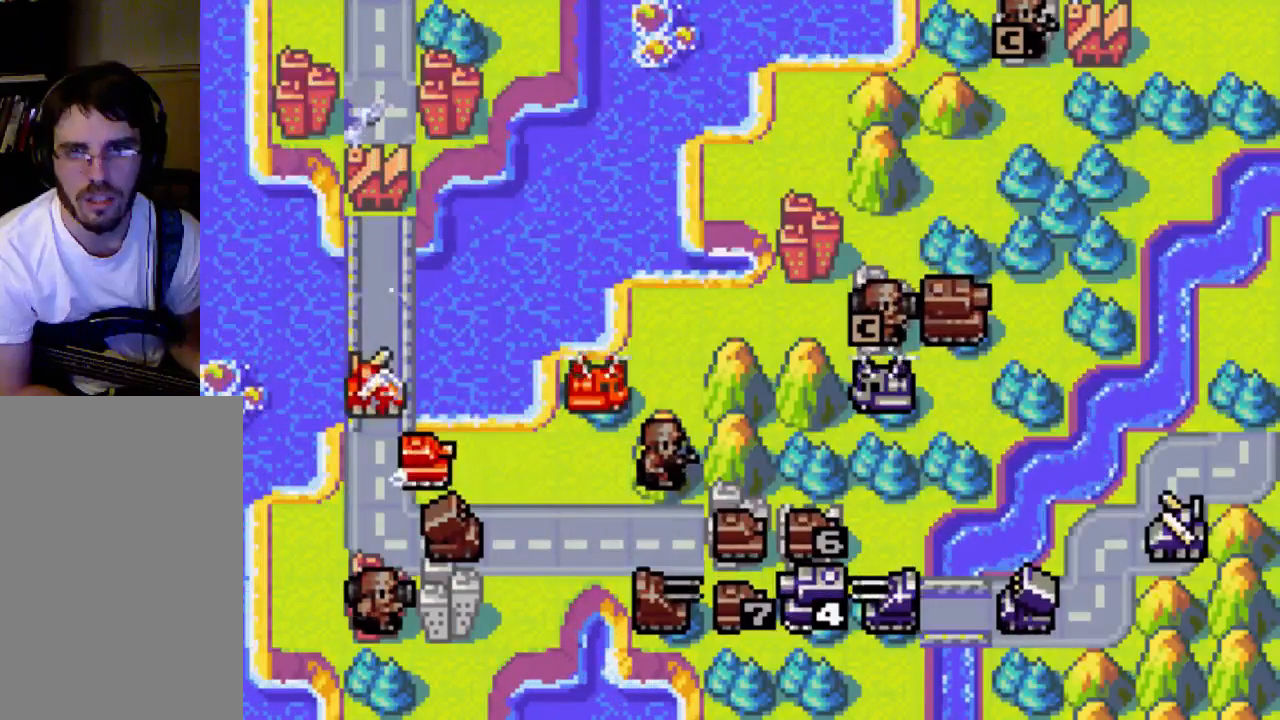
{"buttons": [], "left_stick": "center", "right_stick": "center", "events": []}
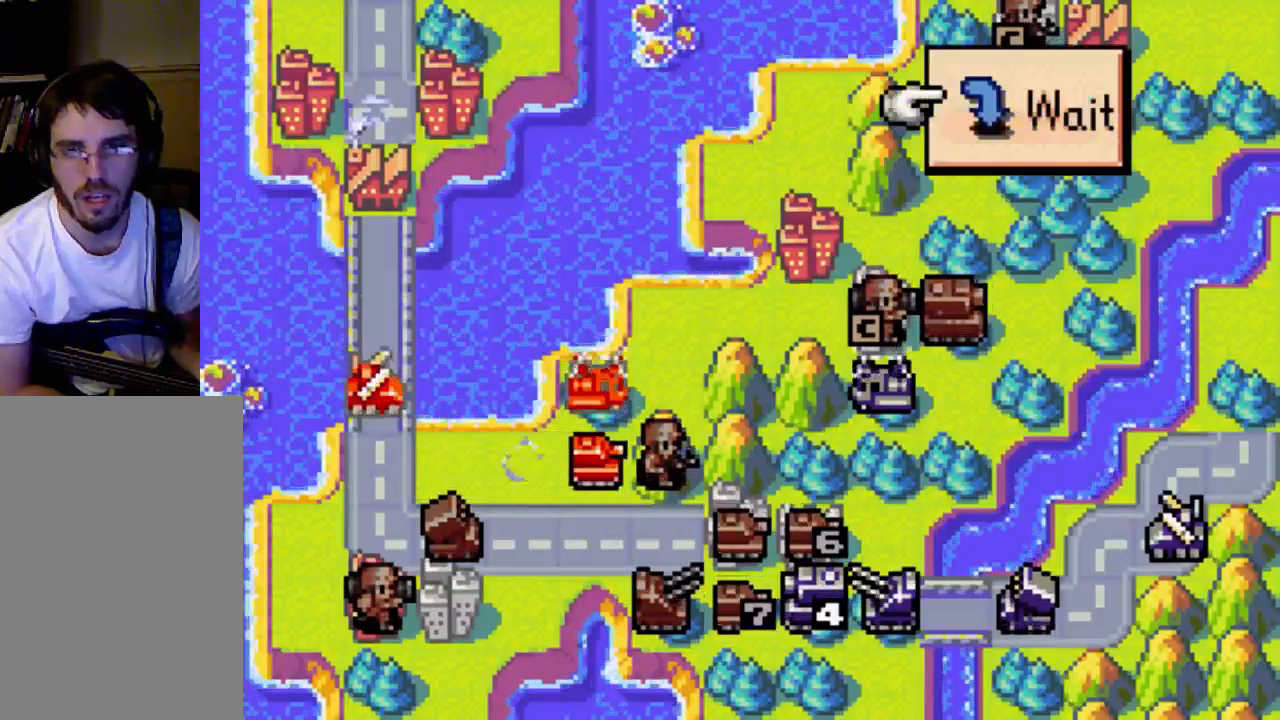
{"buttons": [], "left_stick": "center", "right_stick": "center", "events": [[233, "B", "down"], [333, "B", "up"]]}
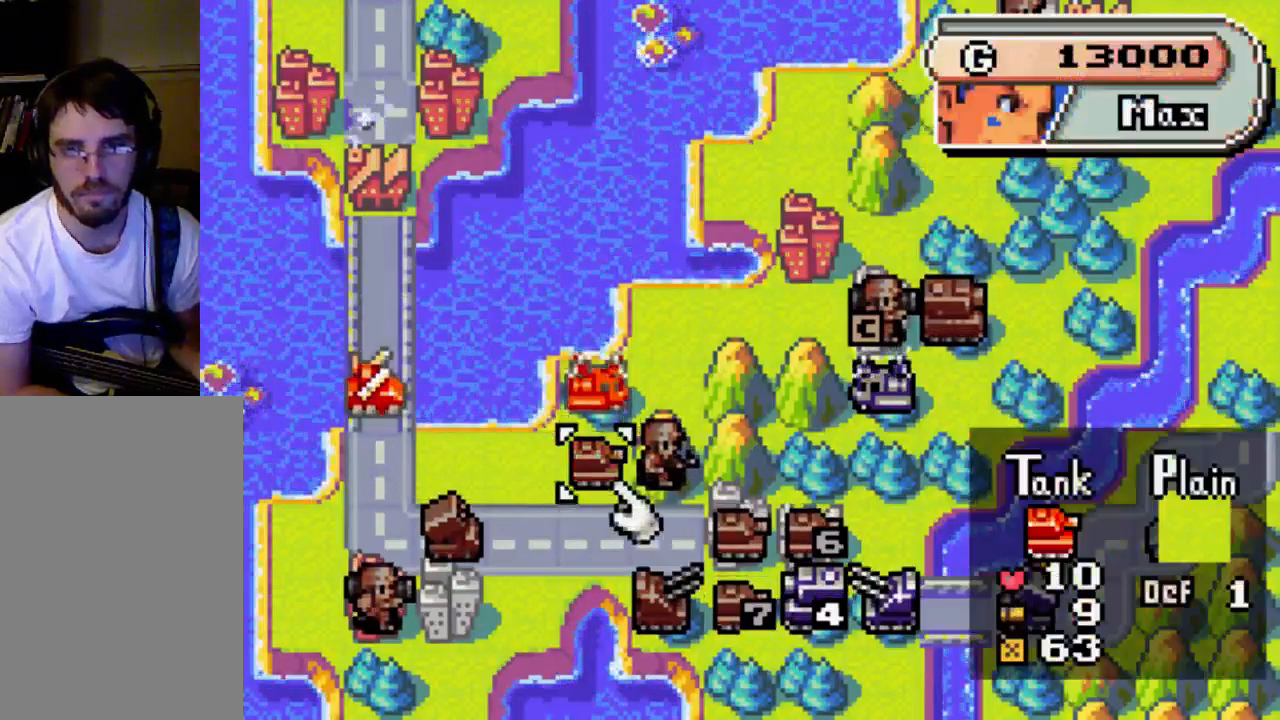
{"buttons": [], "left_stick": "center", "right_stick": "center", "events": []}
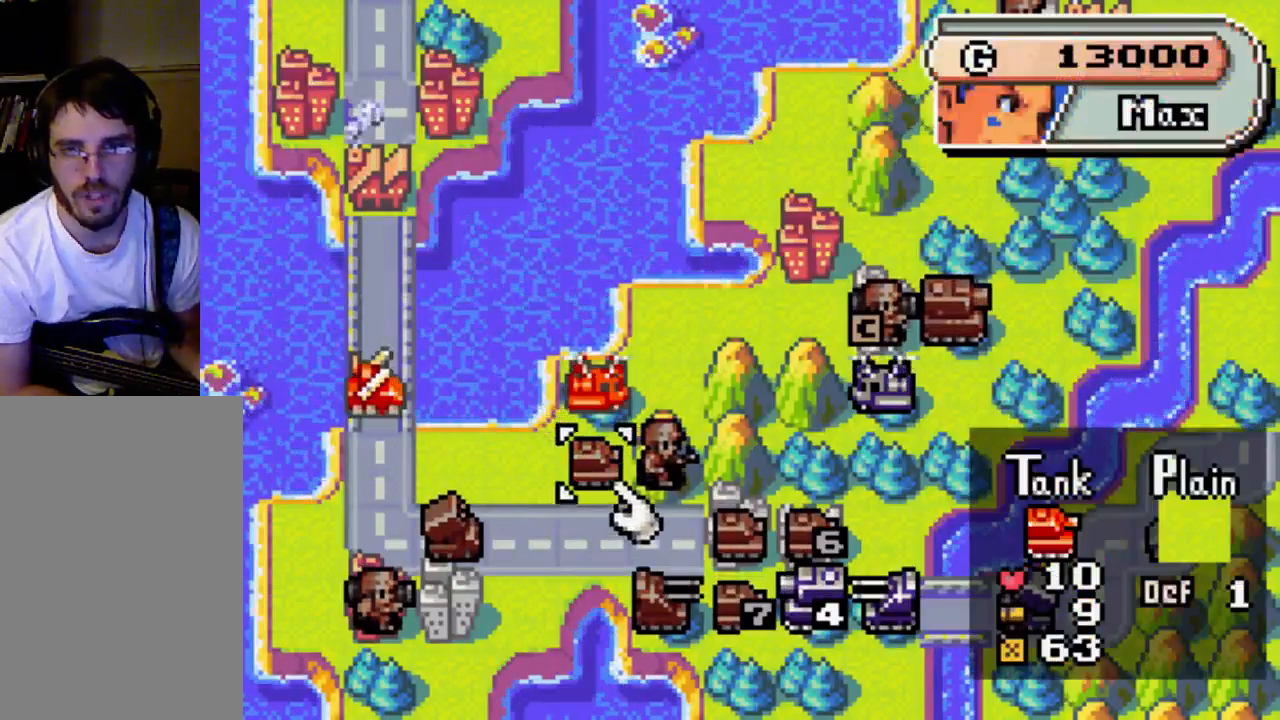
{"buttons": ["DPAD_LEFT"], "left_stick": "center", "right_stick": "center", "events": [[467, "DPAD_LEFT", "down"]]}
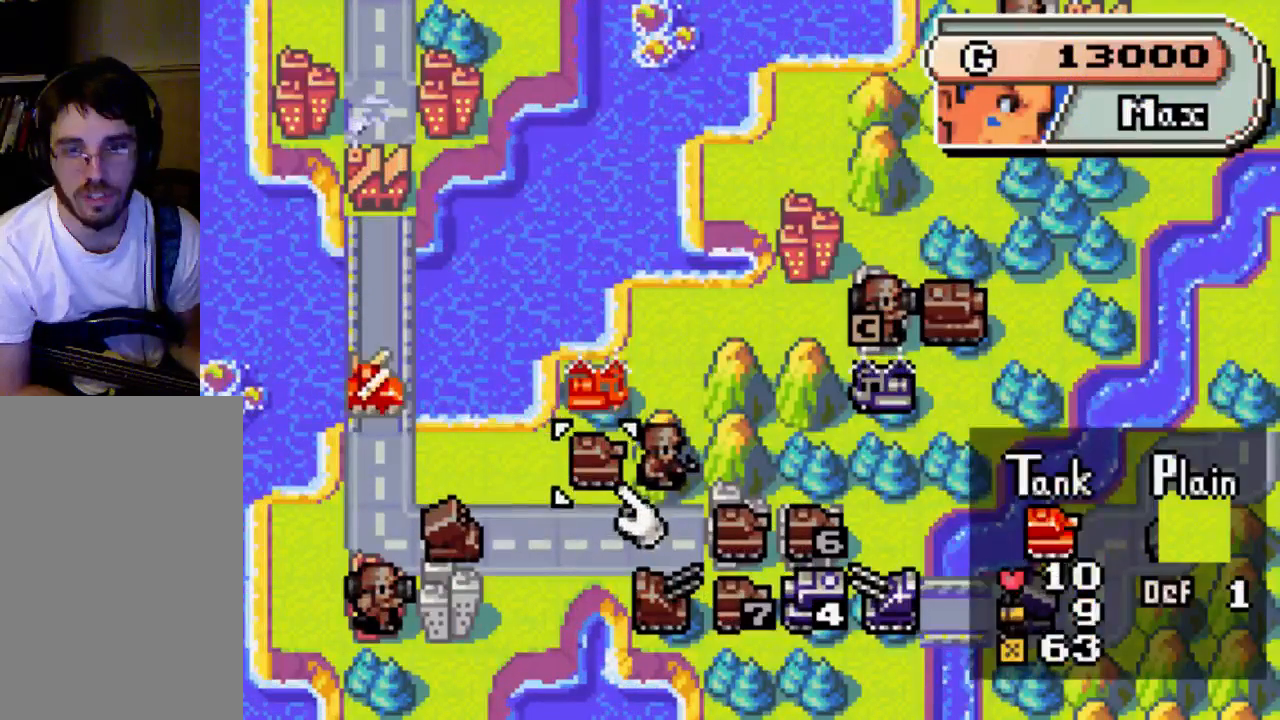
{"buttons": ["DPAD_UP"], "left_stick": "center", "right_stick": "center", "events": [[233, "DPAD_LEFT", "up"], [400, "DPAD_UP", "down"]]}
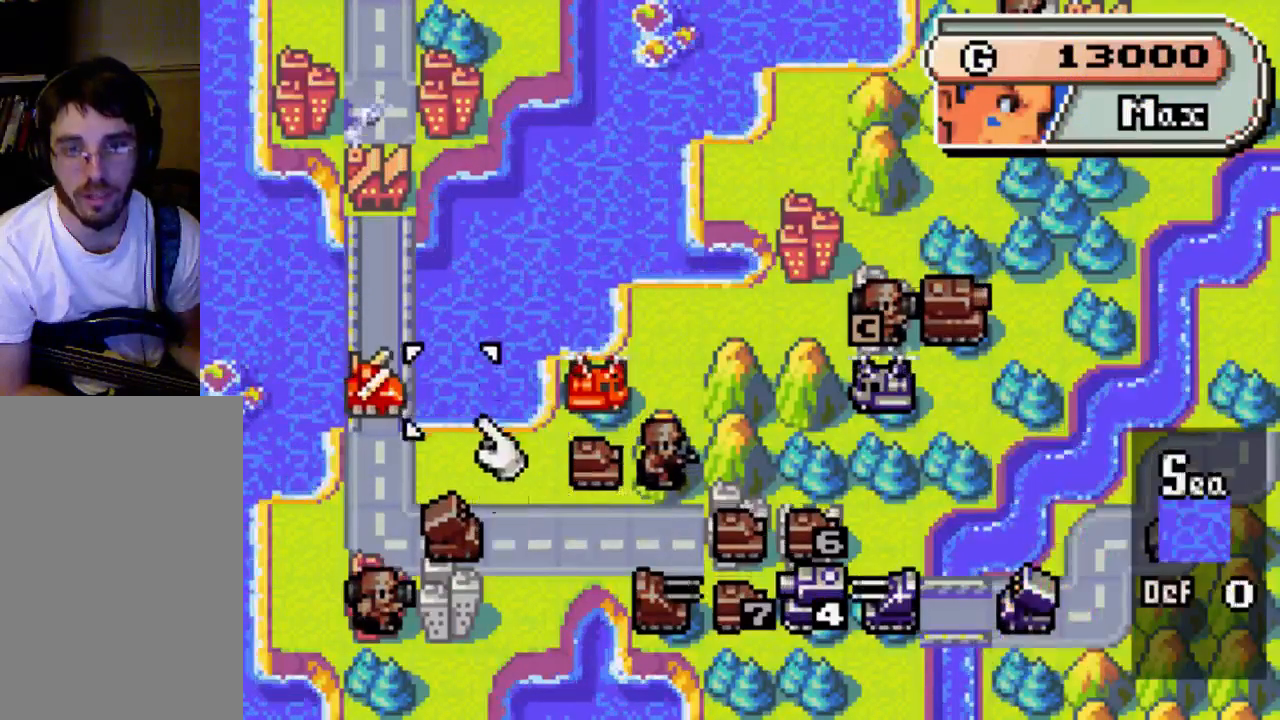
{"buttons": [], "left_stick": "center", "right_stick": "center", "events": [[33, "DPAD_UP", "up"], [167, "DPAD_LEFT", "down"], [267, "DPAD_LEFT", "up"], [333, "B", "down"], [467, "B", "up"]]}
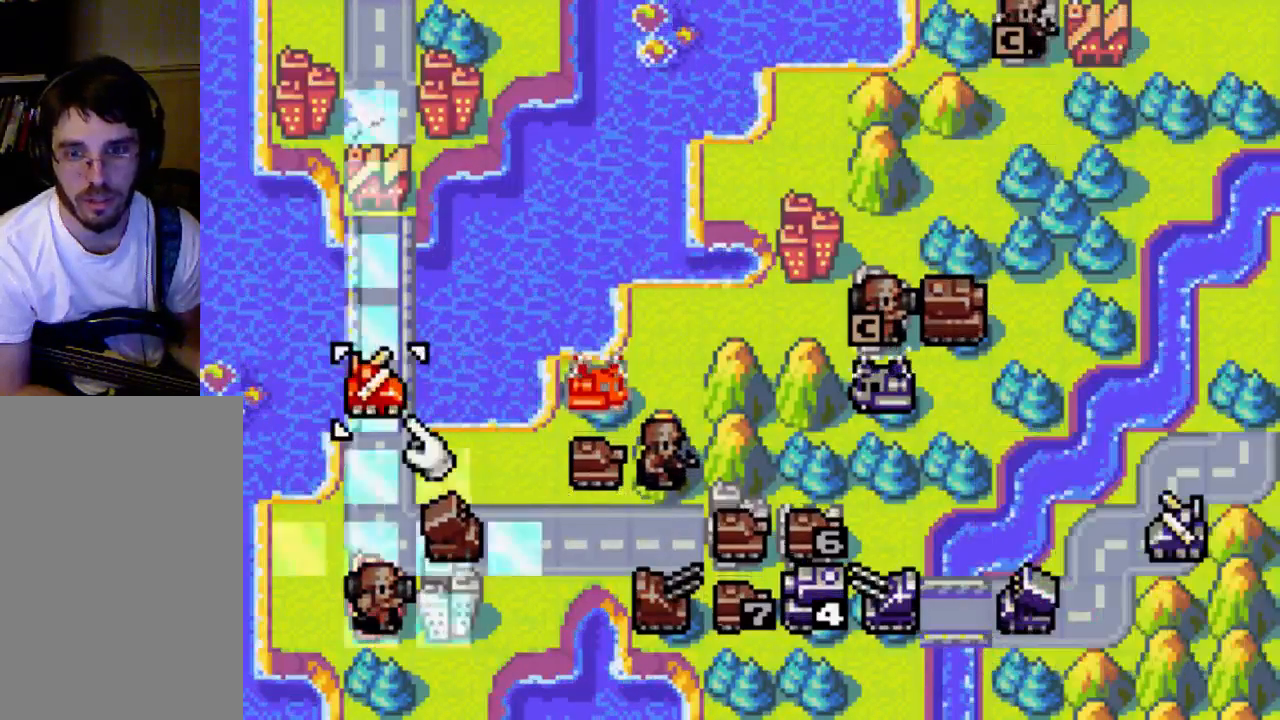
{"buttons": ["DPAD_RIGHT"], "left_stick": "center", "right_stick": "center", "events": [[33, "DPAD_DOWN", "down"], [300, "DPAD_DOWN", "up"], [400, "DPAD_RIGHT", "down"]]}
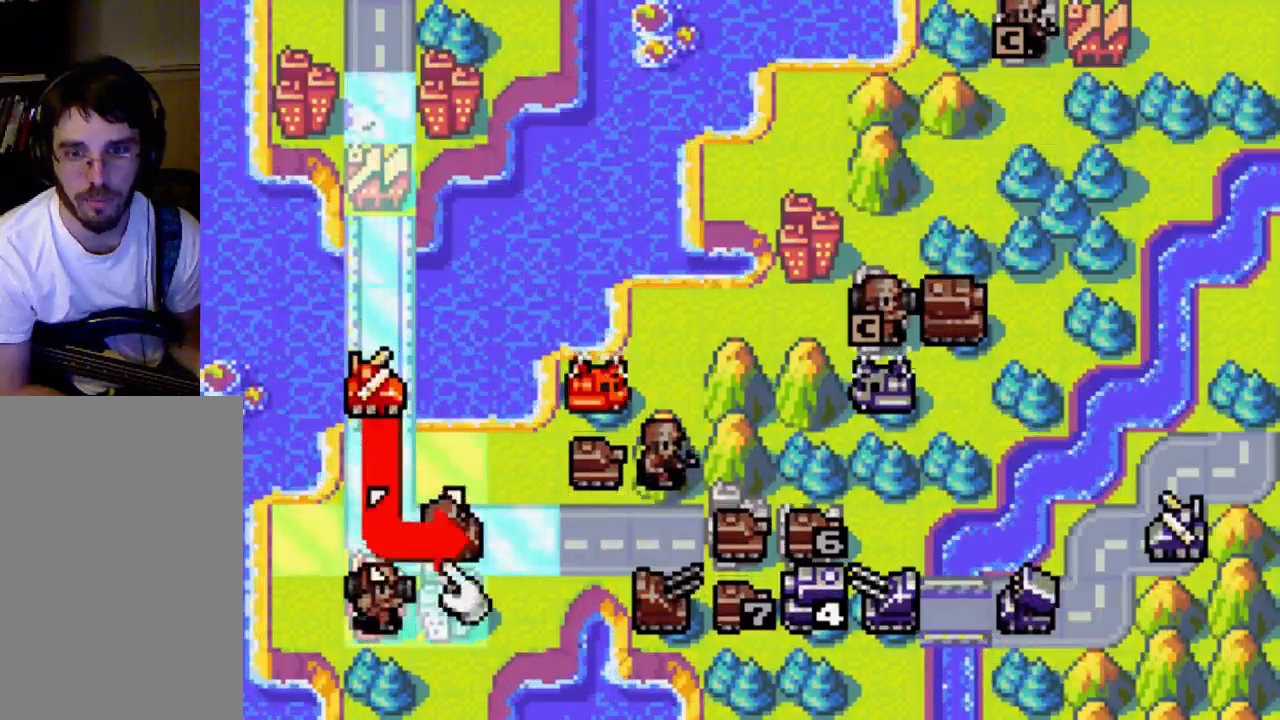
{"buttons": ["B"], "left_stick": "center", "right_stick": "center", "events": [[100, "DPAD_RIGHT", "up"], [467, "B", "down"]]}
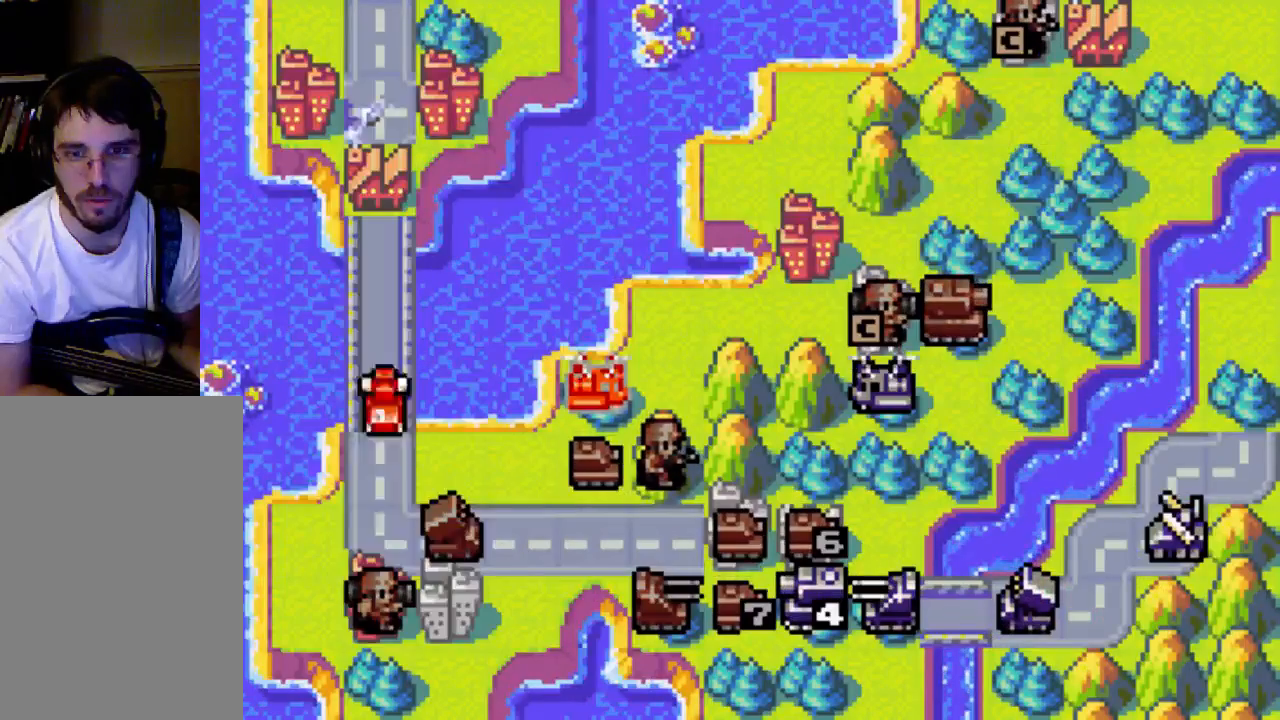
{"buttons": [], "left_stick": "center", "right_stick": "center", "events": [[167, "B", "up"]]}
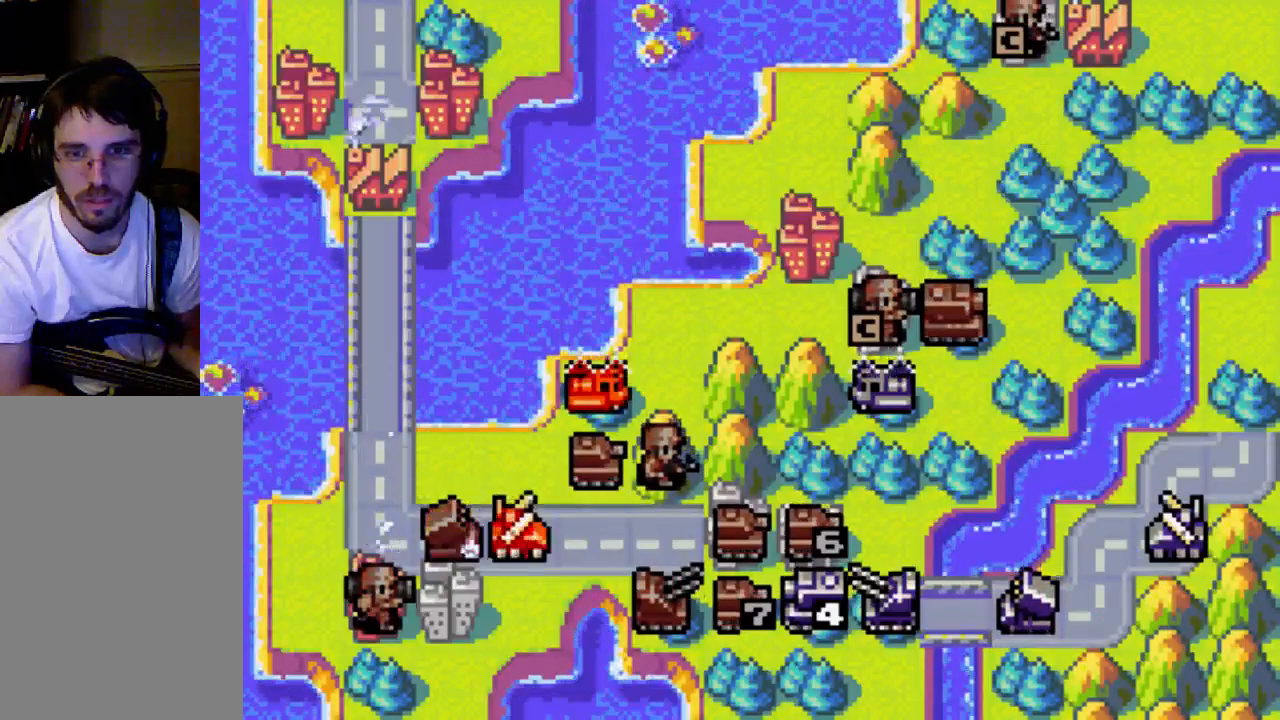
{"buttons": [], "left_stick": "center", "right_stick": "center", "events": [[167, "B", "down"], [333, "B", "up"]]}